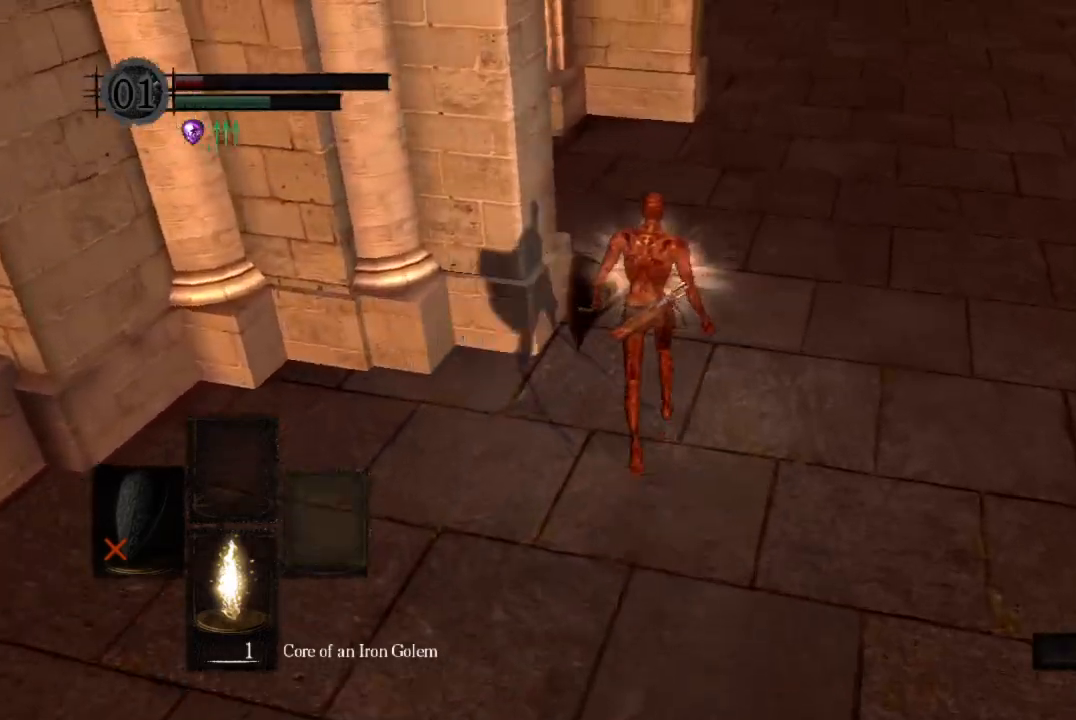
Gameplay with a controller (Xbox layout); each line is a JSON object with the inputs held at the frame after it. "button_events" lists button changes between this image and that frame as [ms after this image, input, new state], when the widget could be followed in between (sticks are given only as held states).
{"buttons": ["B"], "left_stick": "up", "right_stick": "left", "button_events": []}
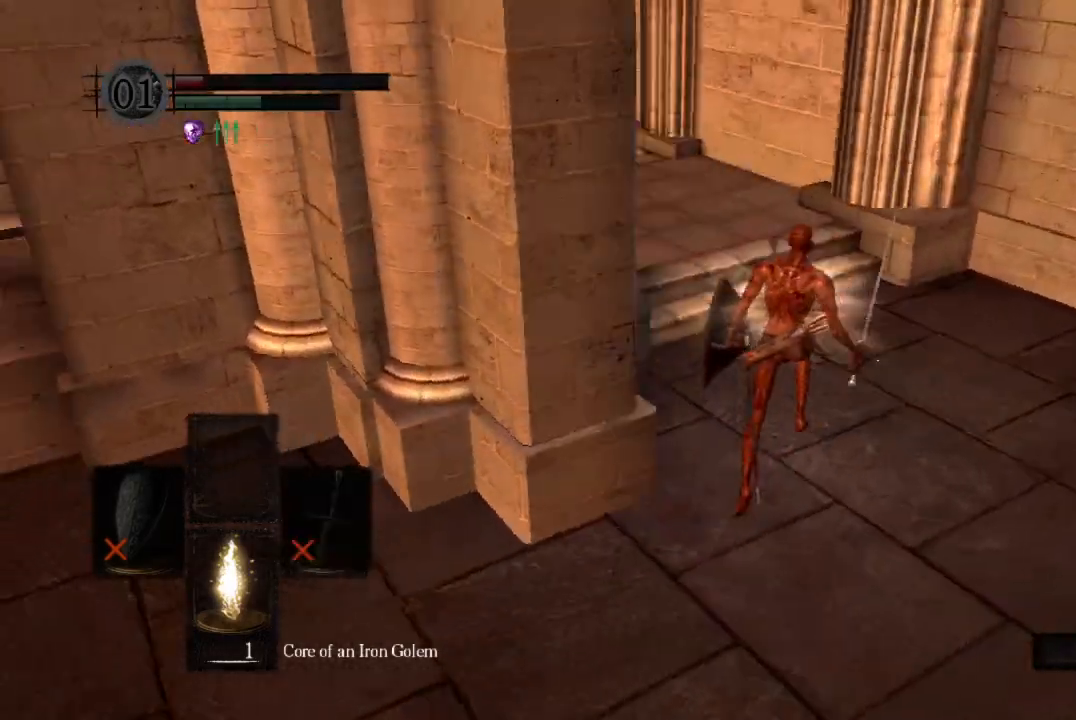
{"buttons": ["B"], "left_stick": "up", "right_stick": "center", "button_events": []}
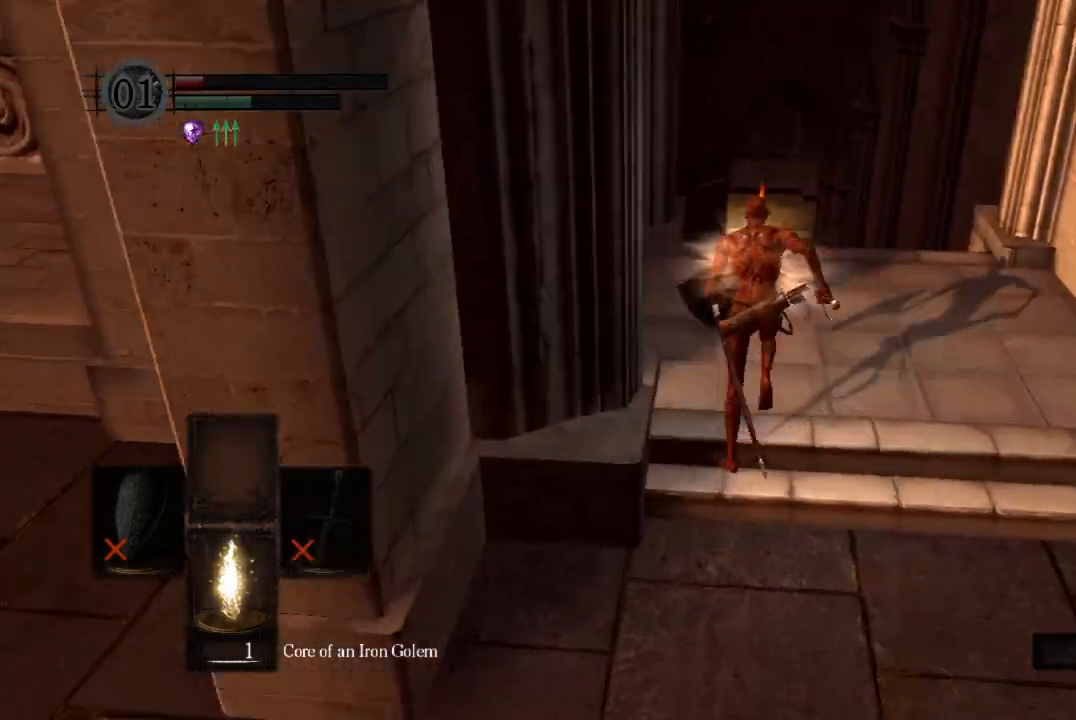
{"buttons": ["B"], "left_stick": "up", "right_stick": "center", "button_events": []}
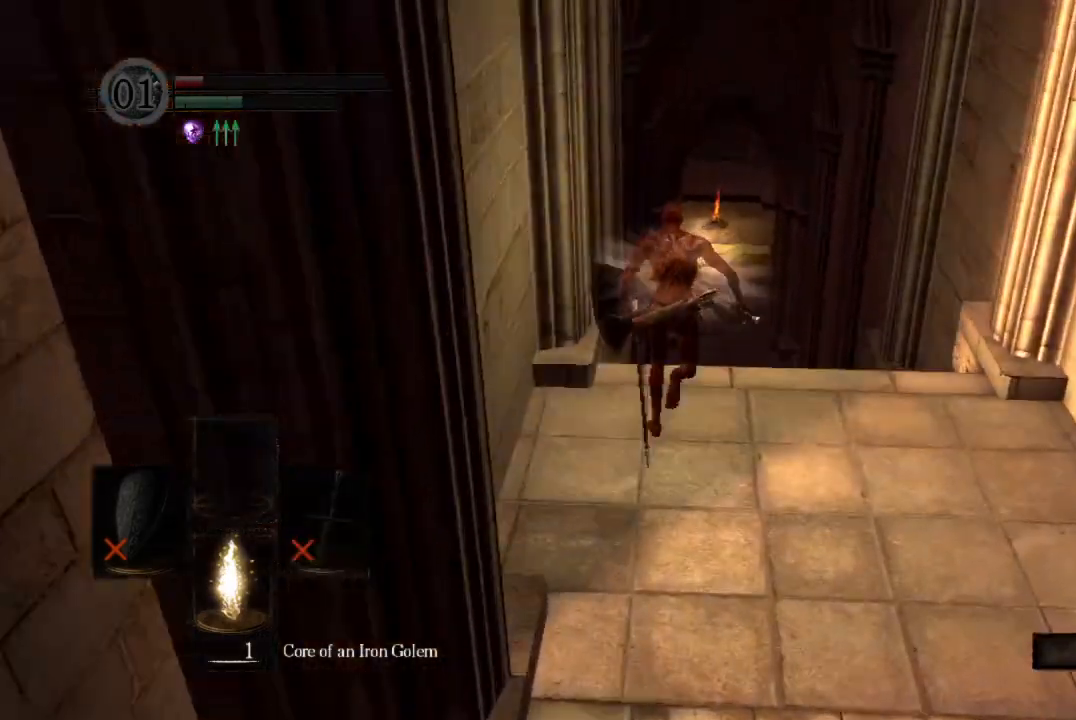
{"buttons": ["B"], "left_stick": "up", "right_stick": "center", "button_events": []}
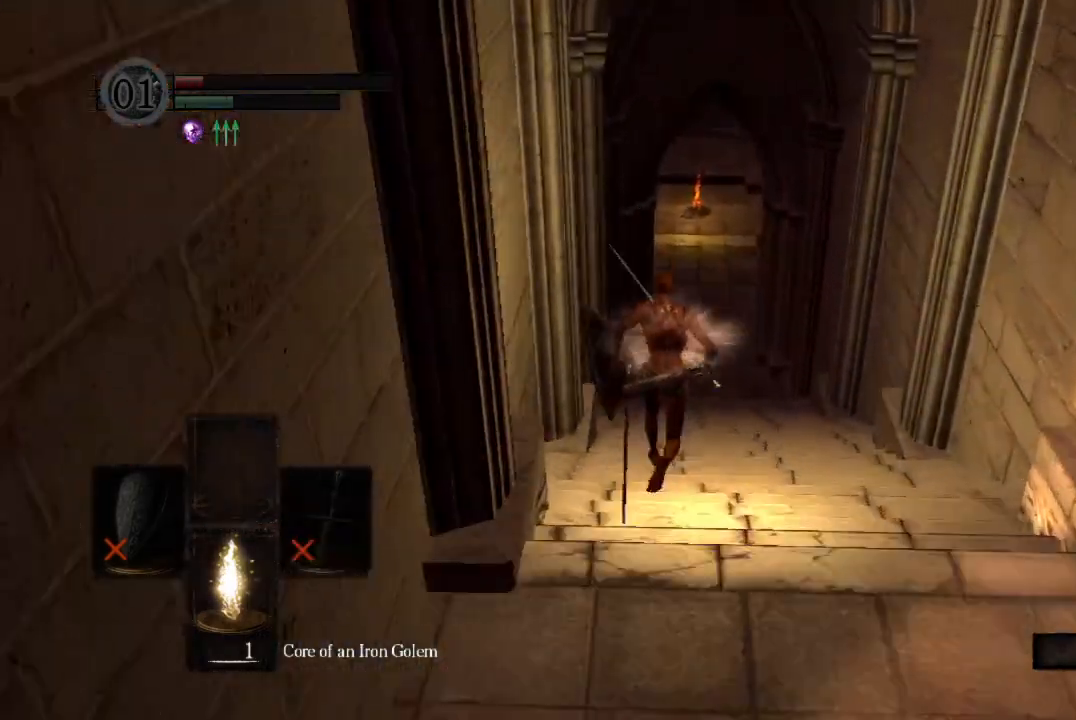
{"buttons": ["B"], "left_stick": "up", "right_stick": "center", "button_events": []}
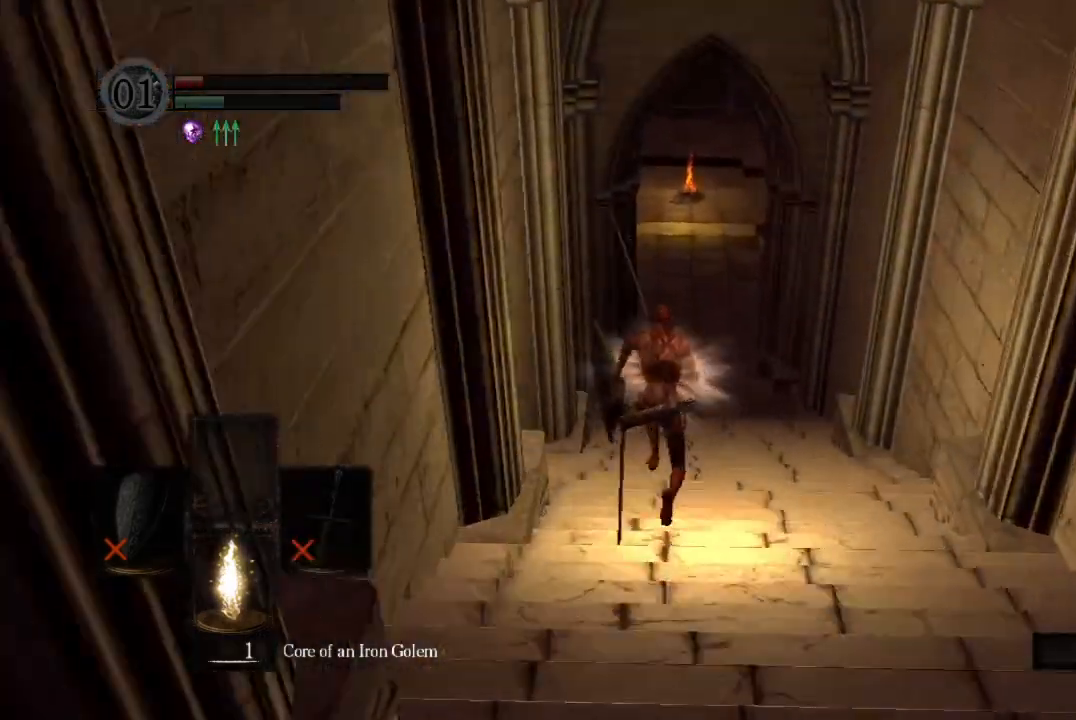
{"buttons": ["B"], "left_stick": "up", "right_stick": "center", "button_events": []}
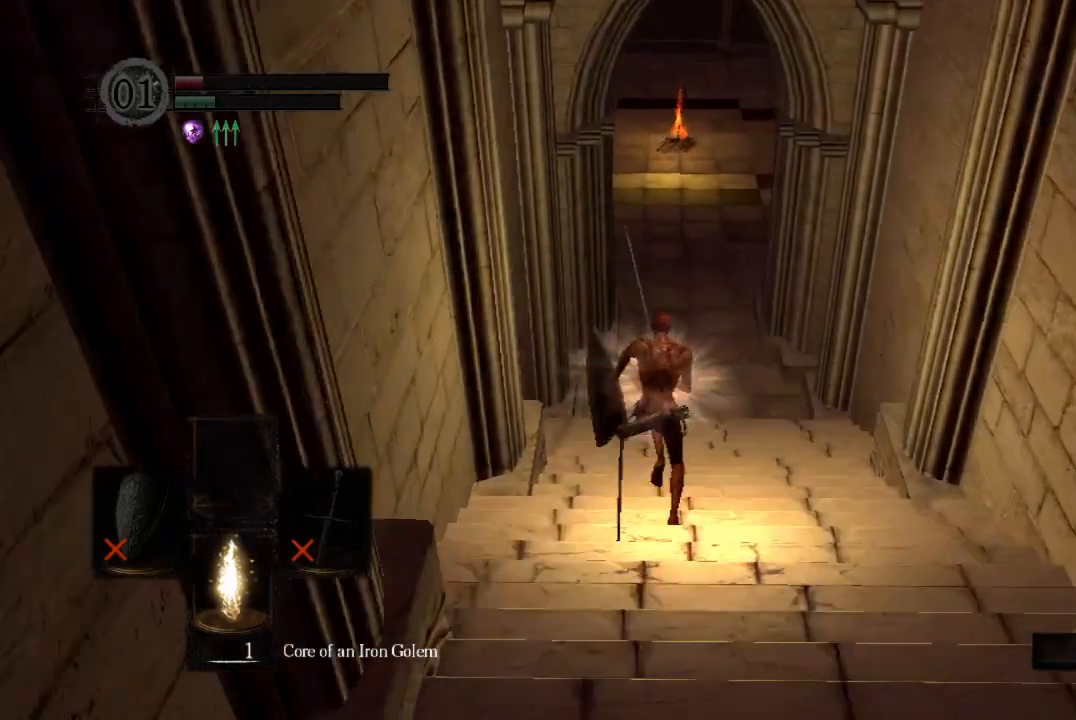
{"buttons": ["B"], "left_stick": "up", "right_stick": "down", "button_events": []}
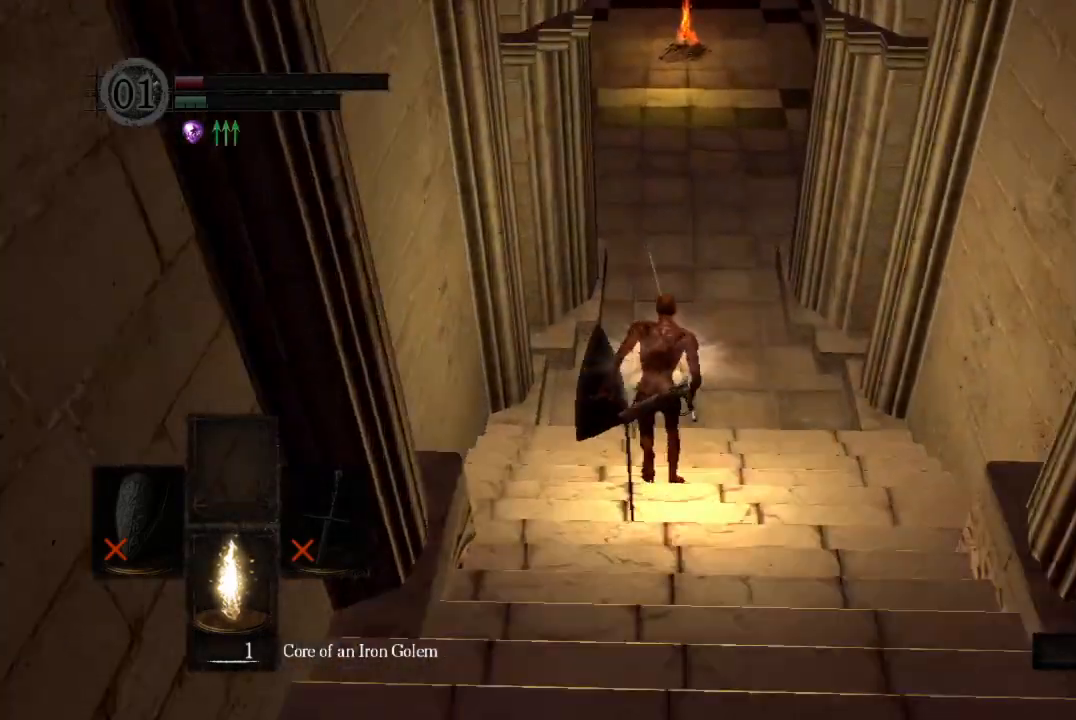
{"buttons": ["B"], "left_stick": "up", "right_stick": "center", "button_events": []}
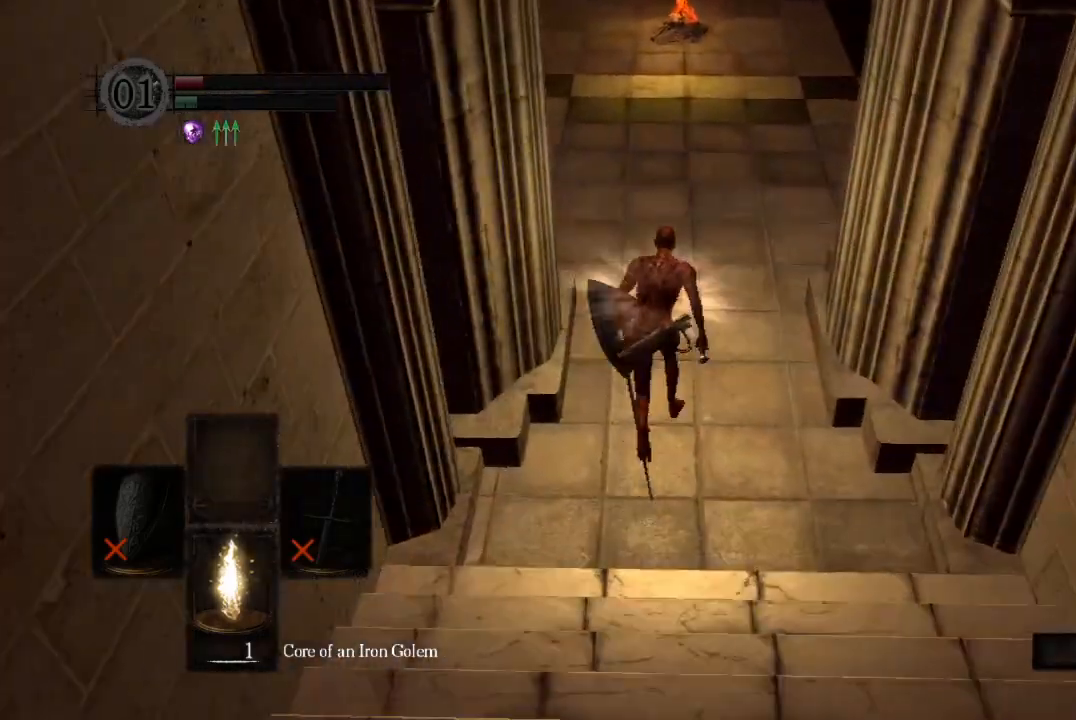
{"buttons": ["B"], "left_stick": "up", "right_stick": "center", "button_events": []}
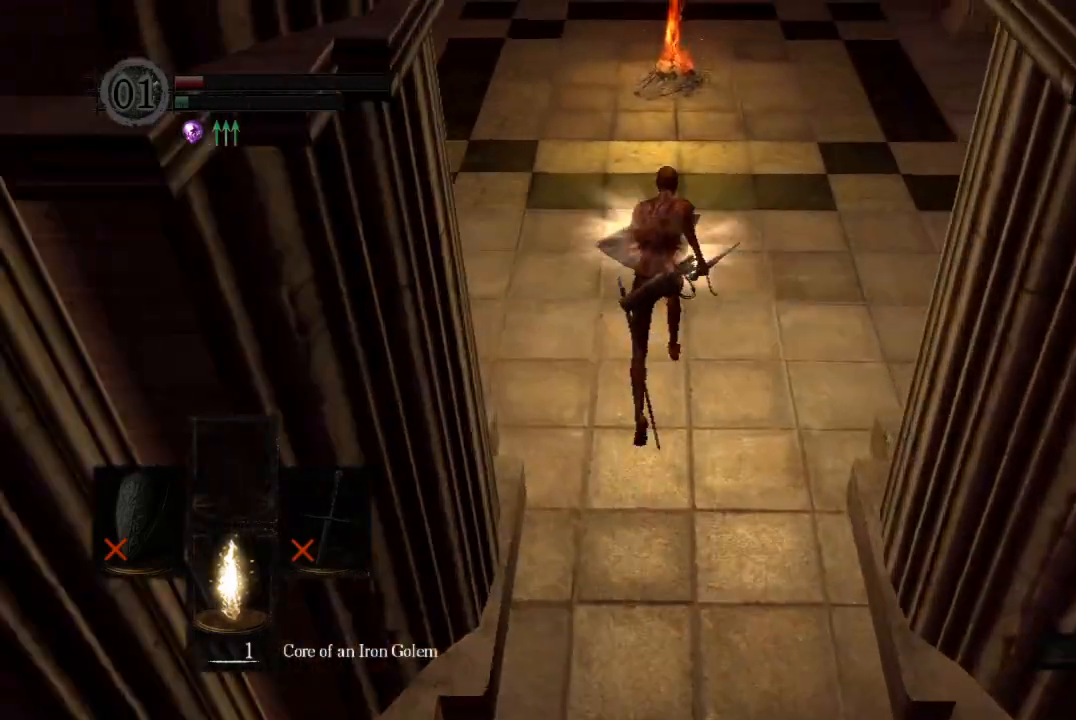
{"buttons": [], "left_stick": "center", "right_stick": "down-left", "button_events": [[367, "B", "up"]]}
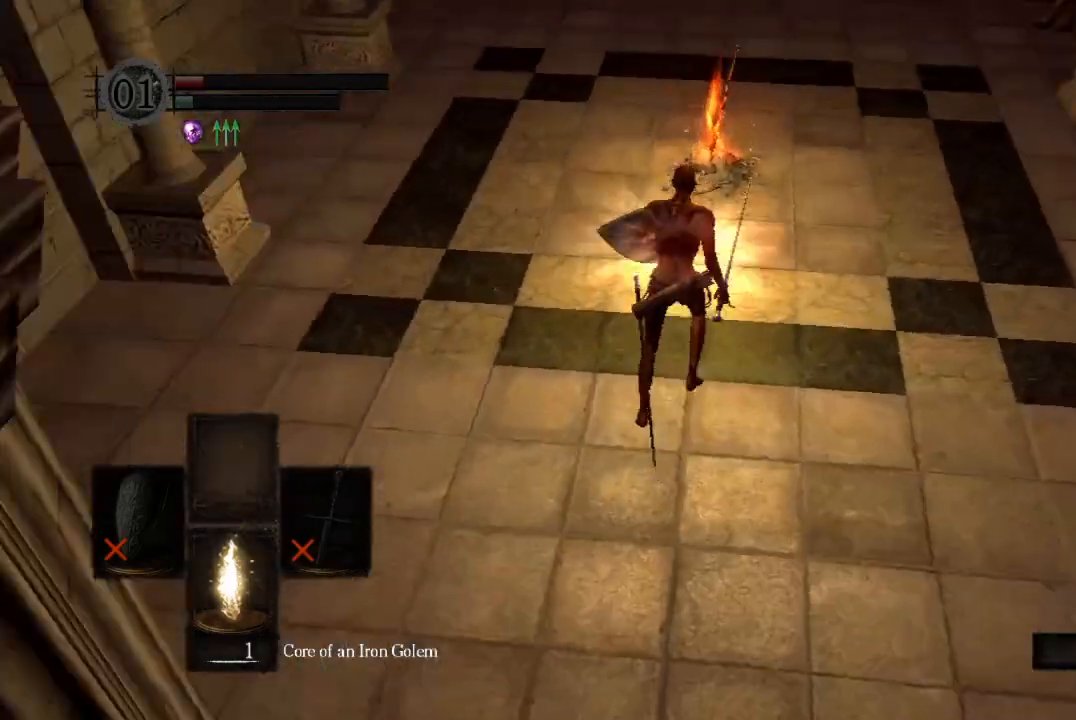
{"buttons": [], "left_stick": "center", "right_stick": "center", "button_events": []}
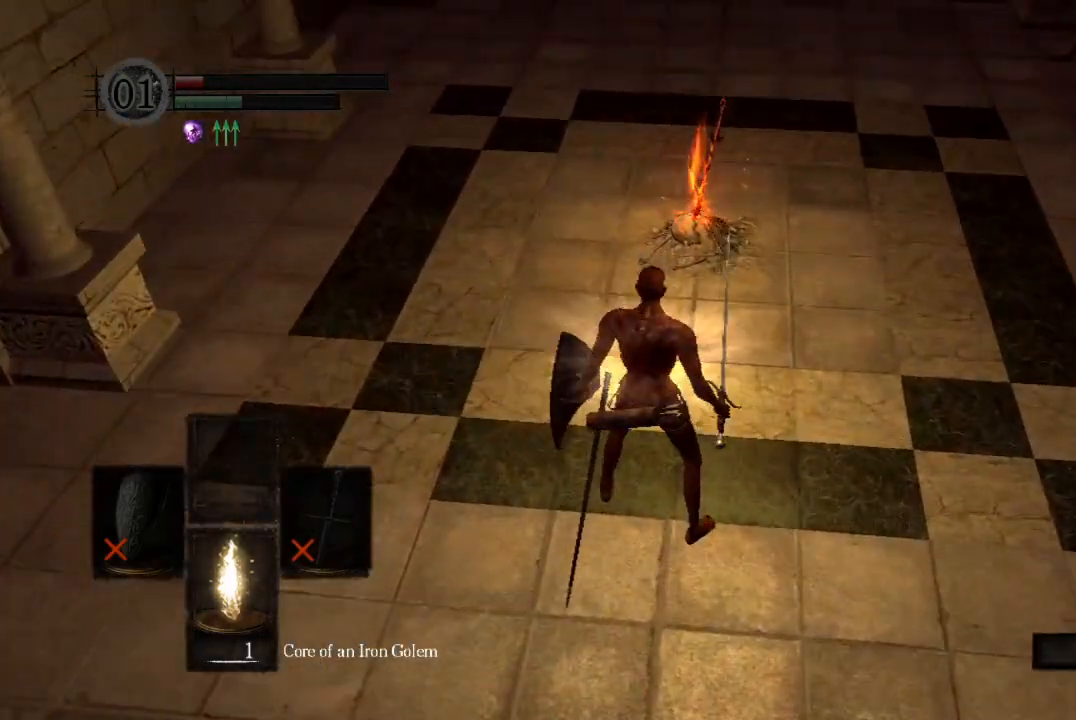
{"buttons": [], "left_stick": "center", "right_stick": "center", "button_events": []}
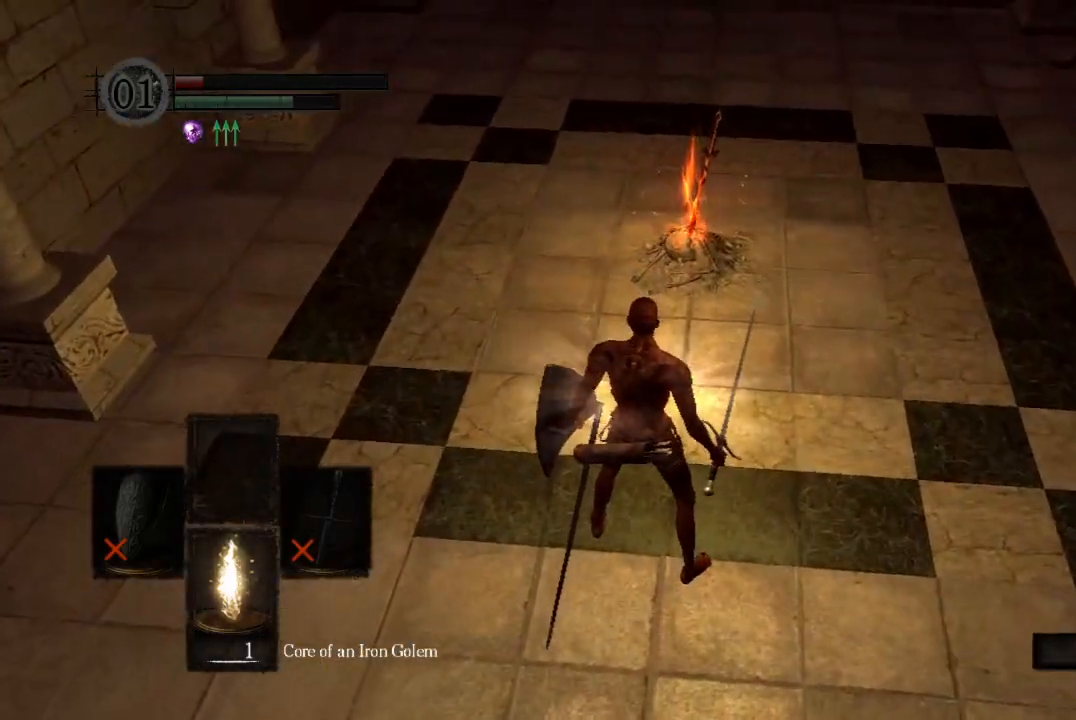
{"buttons": [], "left_stick": "center", "right_stick": "center", "button_events": [[300, "A", "down"], [467, "A", "up"]]}
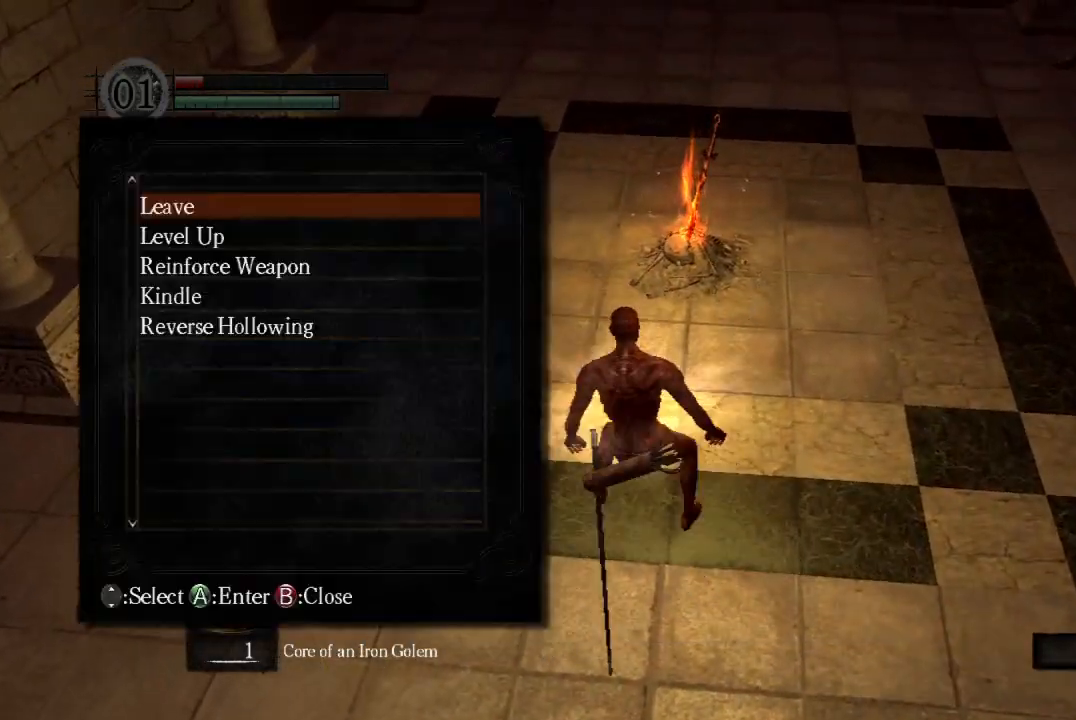
{"buttons": ["A"], "left_stick": "center", "right_stick": "center", "button_events": [[33, "DPAD_DOWN", "down"], [267, "DPAD_DOWN", "up"], [333, "A", "down"], [400, "DPAD_DOWN", "down"], [433, "A", "up"], [500, "A", "down"], [500, "DPAD_DOWN", "up"]]}
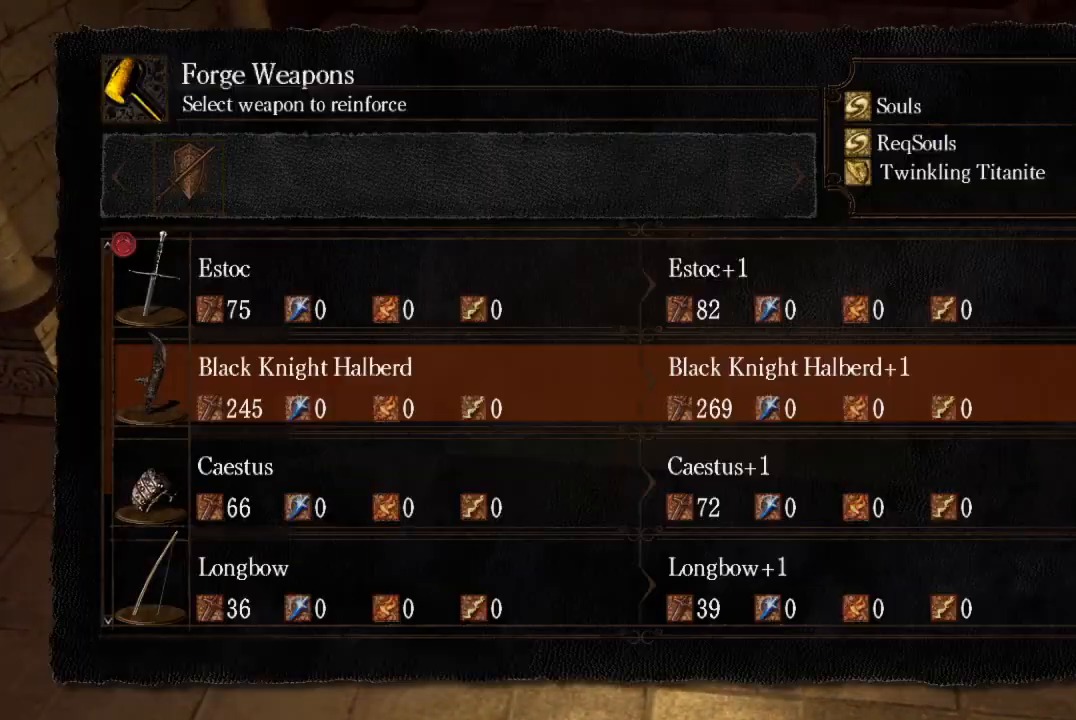
{"buttons": ["A"], "left_stick": "center", "right_stick": "center", "button_events": [[67, "A", "up"], [67, "DPAD_LEFT", "down"], [133, "A", "down"], [167, "DPAD_LEFT", "up"], [233, "A", "up"], [500, "A", "down"]]}
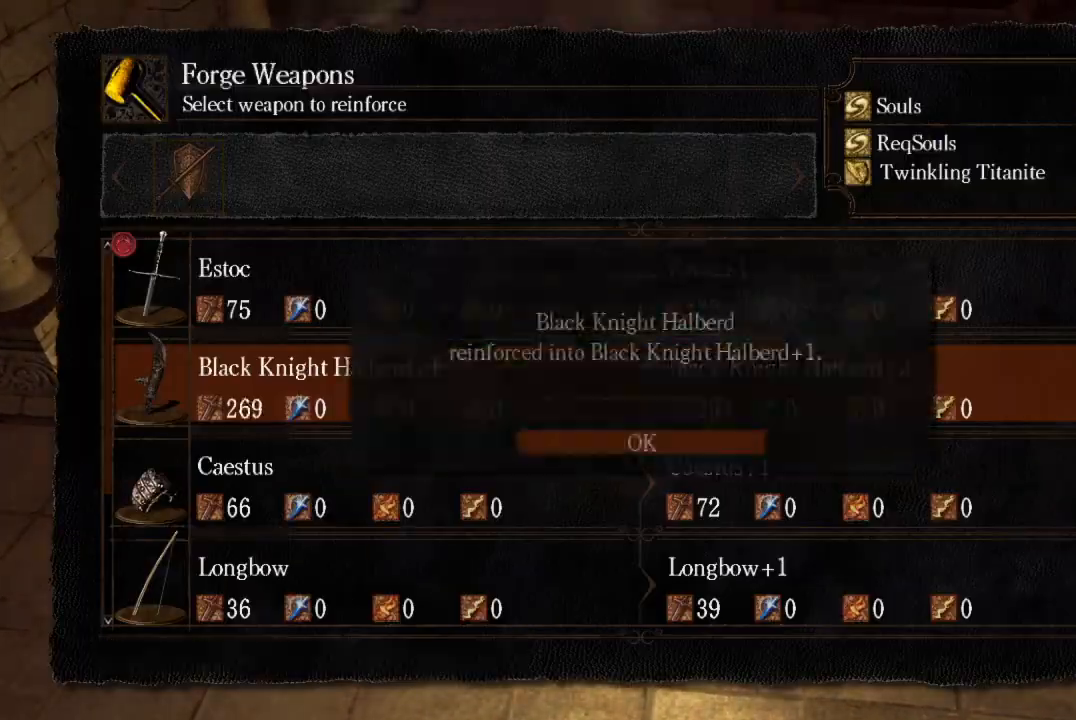
{"buttons": [], "left_stick": "center", "right_stick": "center", "button_events": [[100, "A", "up"], [267, "A", "down"], [333, "A", "up"], [367, "DPAD_LEFT", "down"], [433, "A", "down"], [433, "DPAD_LEFT", "up"], [500, "A", "up"]]}
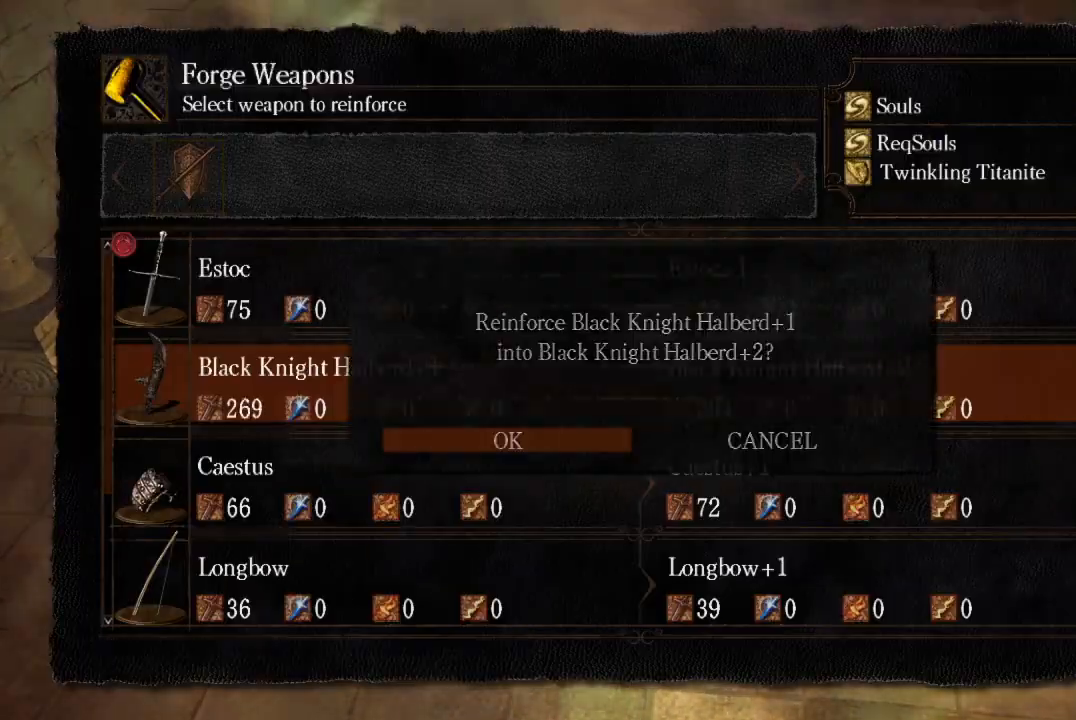
{"buttons": [], "left_stick": "center", "right_stick": "center", "button_events": [[333, "A", "down"], [467, "A", "up"]]}
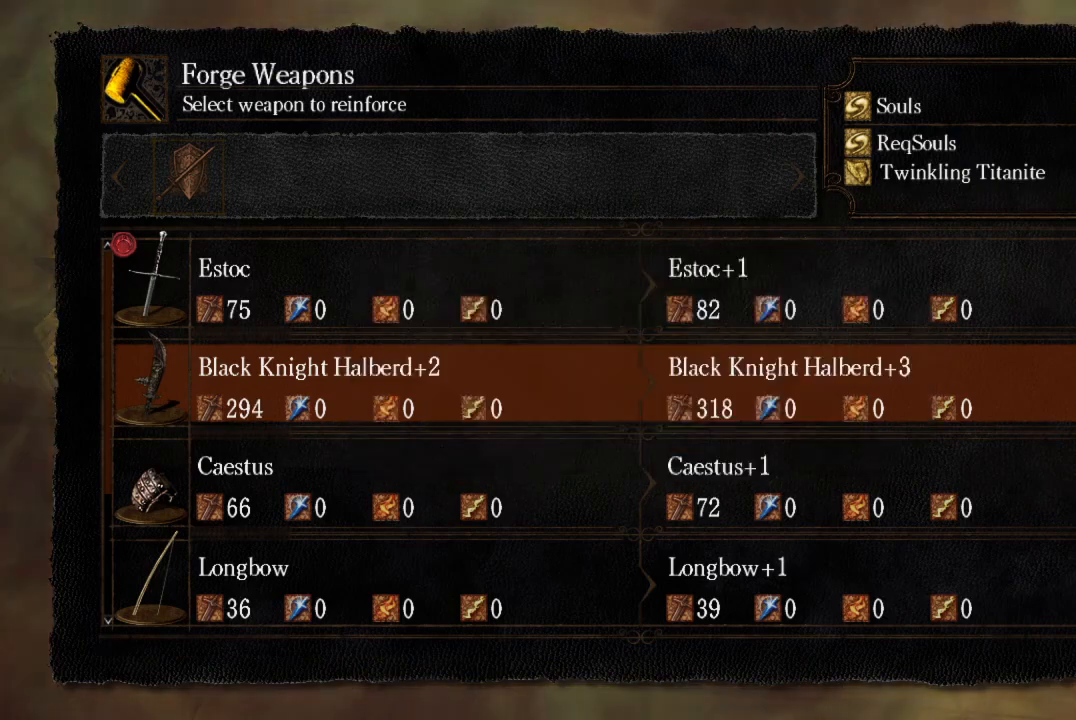
{"buttons": [], "left_stick": "center", "right_stick": "center", "button_events": [[133, "A", "down"], [200, "A", "up"], [233, "DPAD_LEFT", "down"], [267, "A", "down"], [300, "DPAD_LEFT", "up"], [367, "A", "up"]]}
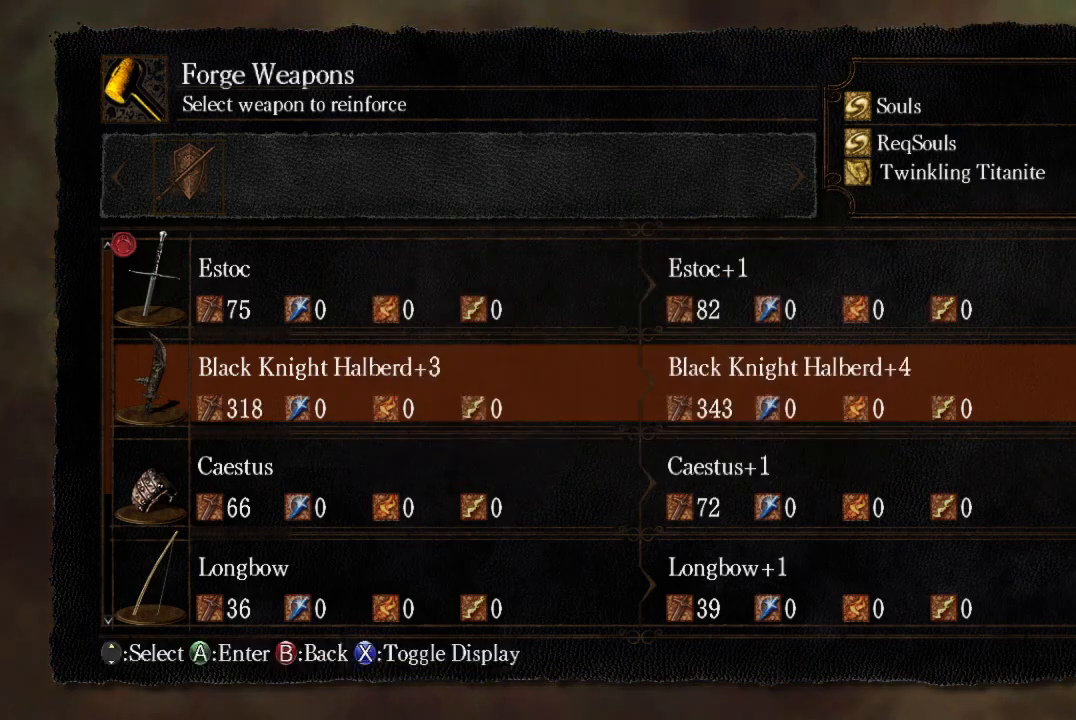
{"buttons": ["A"], "left_stick": "center", "right_stick": "center"}
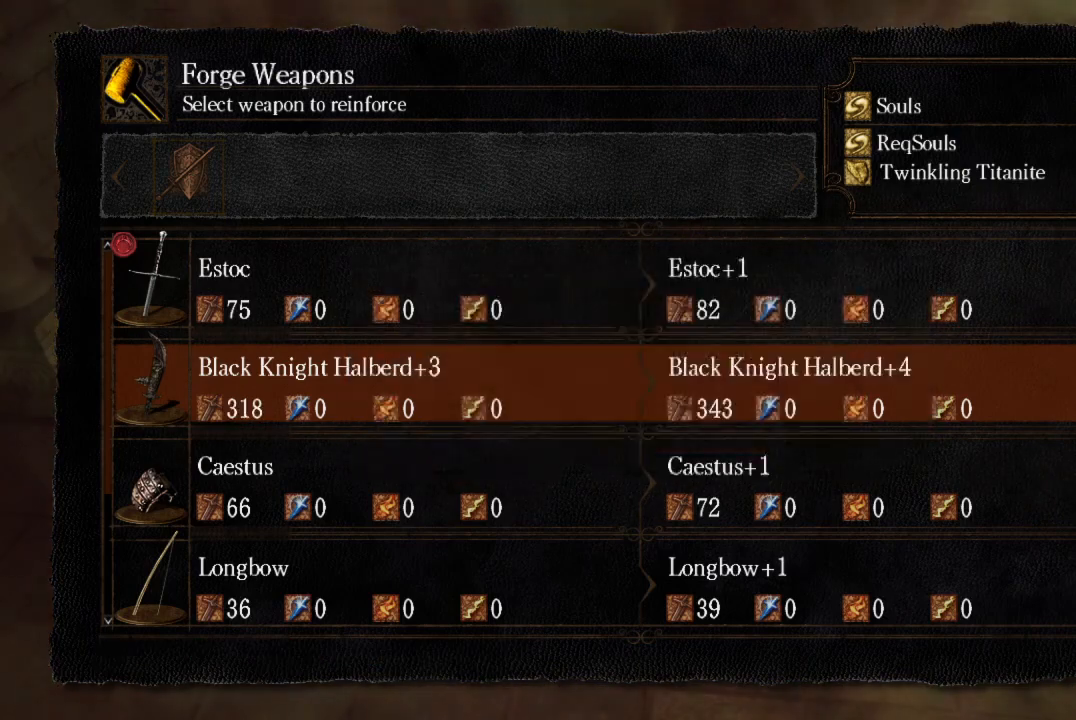
{"buttons": [], "left_stick": "center", "right_stick": "center"}
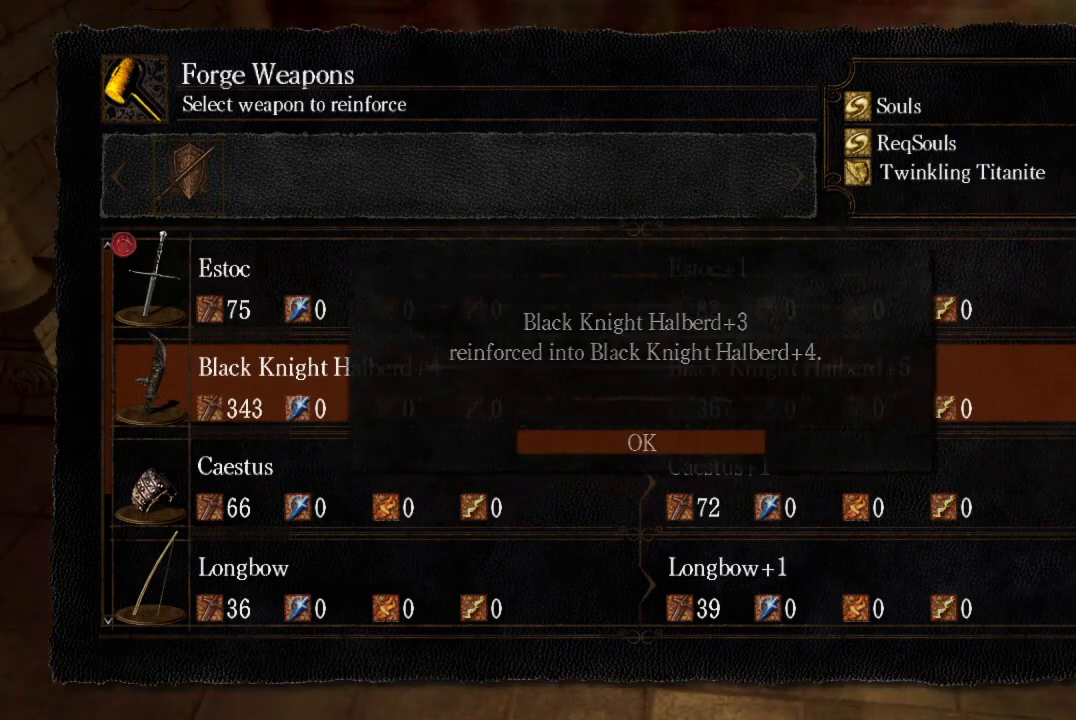
{"buttons": ["A", "DPAD_LEFT"], "left_stick": "center", "right_stick": "center", "button_events": [[33, "A", "down"], [167, "A", "up"], [367, "A", "down"], [433, "A", "up"], [433, "DPAD_LEFT", "down"], [500, "A", "down"]]}
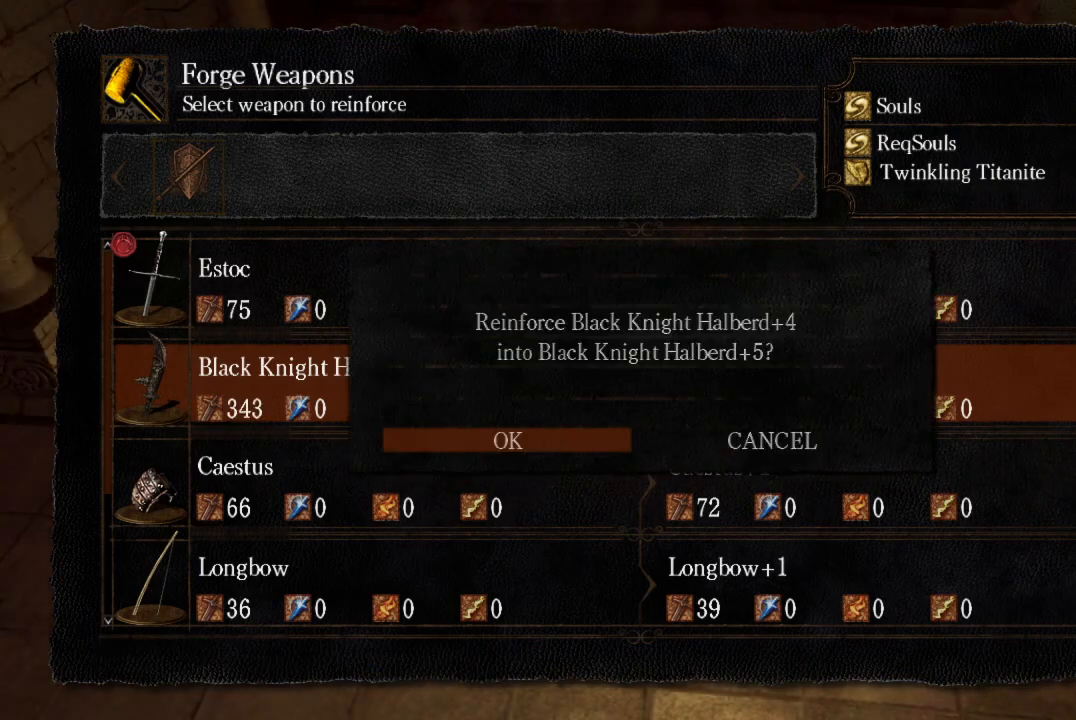
{"buttons": ["START"], "left_stick": "center", "right_stick": "center", "button_events": [[33, "DPAD_LEFT", "up"], [67, "A", "up"], [433, "START", "down"]]}
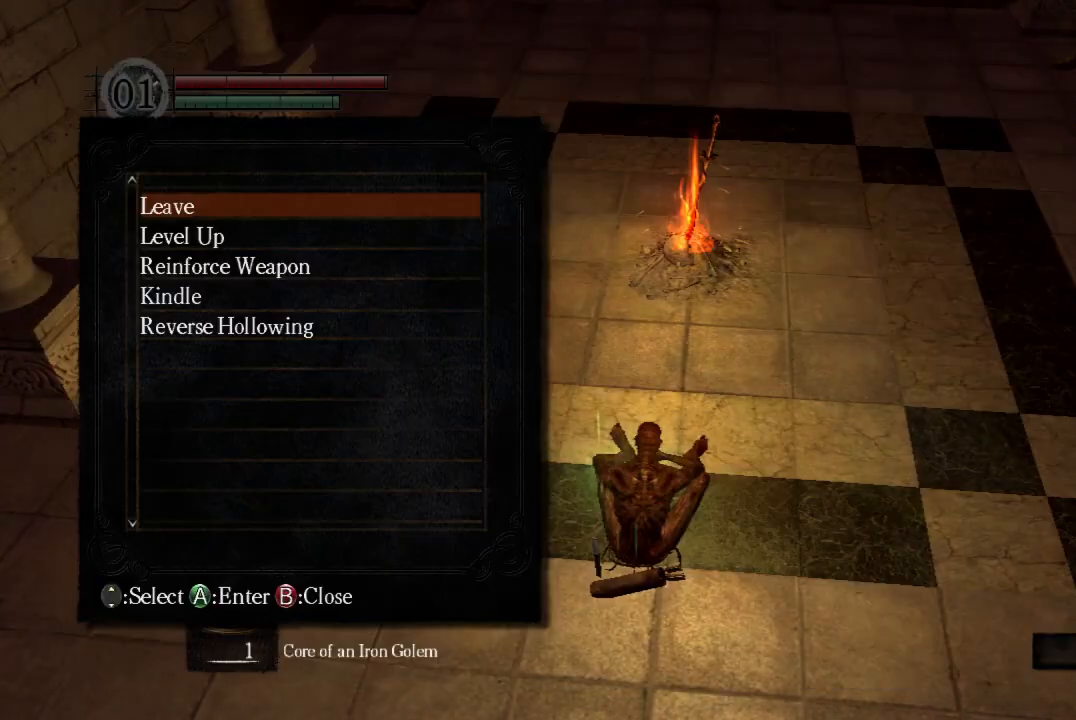
{"buttons": [], "left_stick": "center", "right_stick": "center", "button_events": [[33, "START", "up"], [233, "DPAD_DOWN", "down"], [300, "DPAD_DOWN", "up"], [433, "A", "down"], [500, "A", "up"]]}